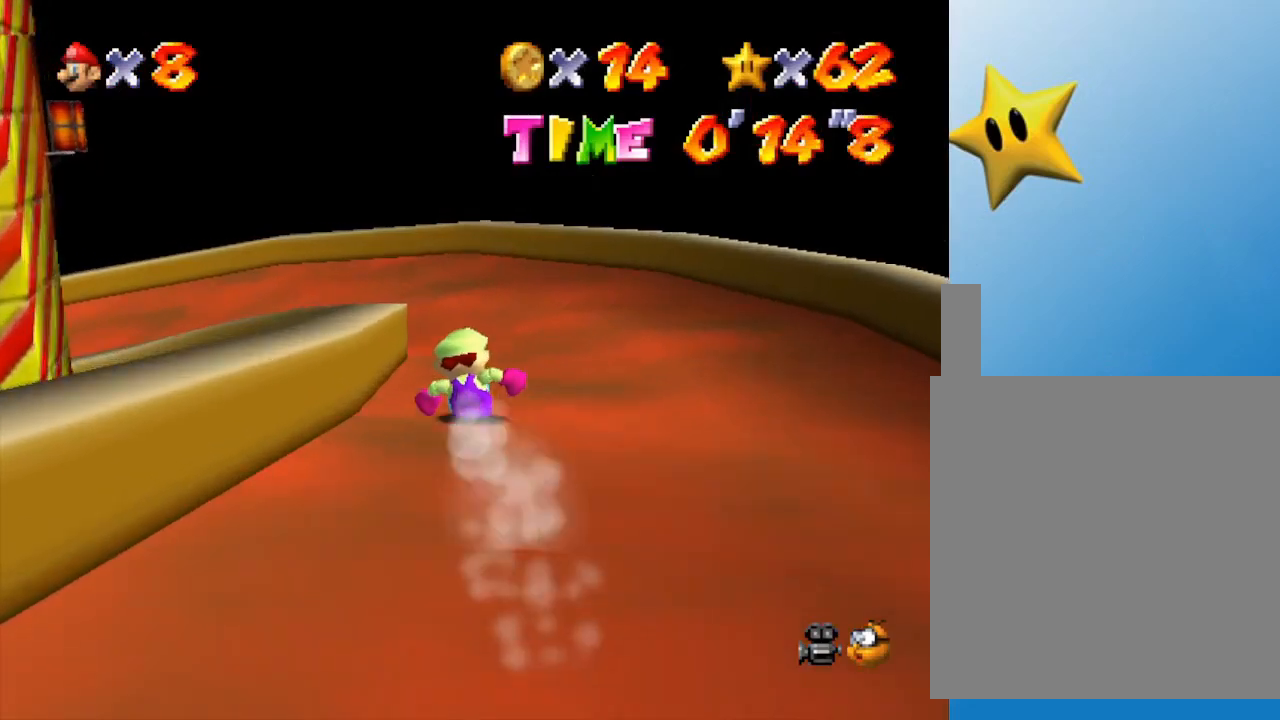
Gameplay with a controller (Nintendo layout); each line is a JSON object with the inputs held at the frame after it. "events" lists button and stick changes between this image and that frame as [ms after this image, input, new state], when the widget could be followed in between. Not read: L3 R3.
{"buttons": [], "left_stick": "left", "events": [[300, "left_stick", "left"]]}
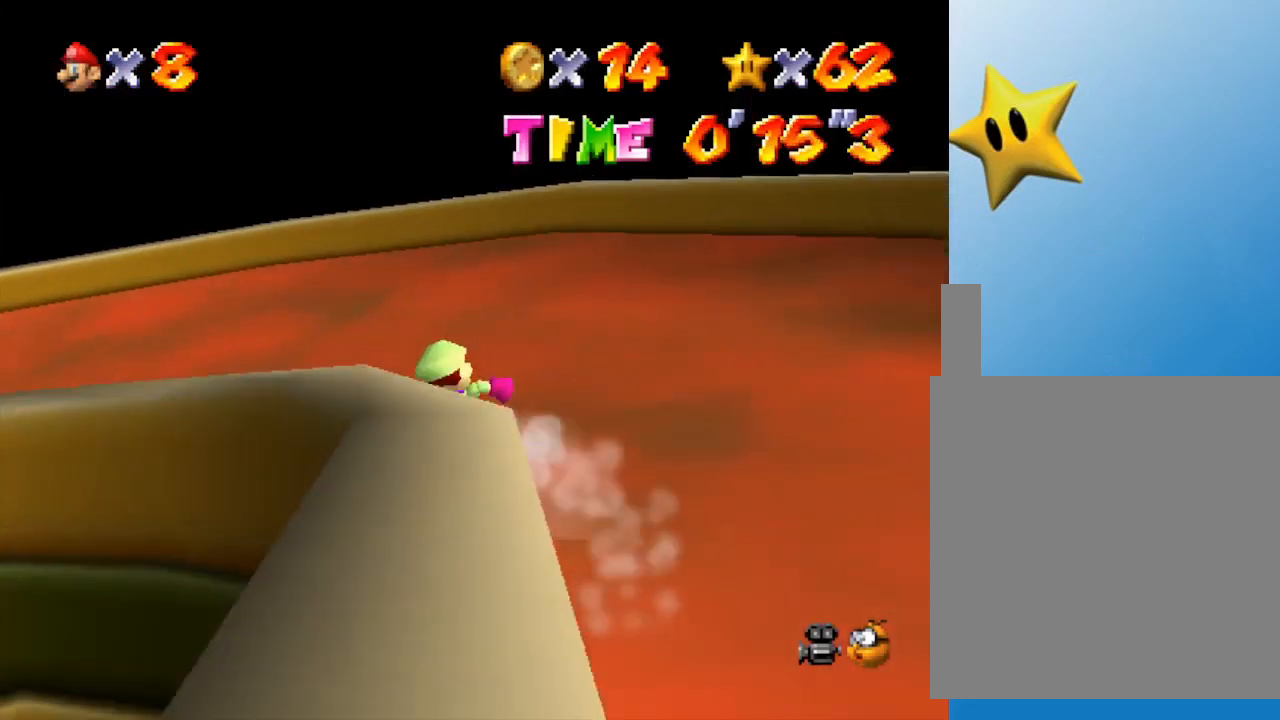
{"buttons": [], "left_stick": "left", "events": []}
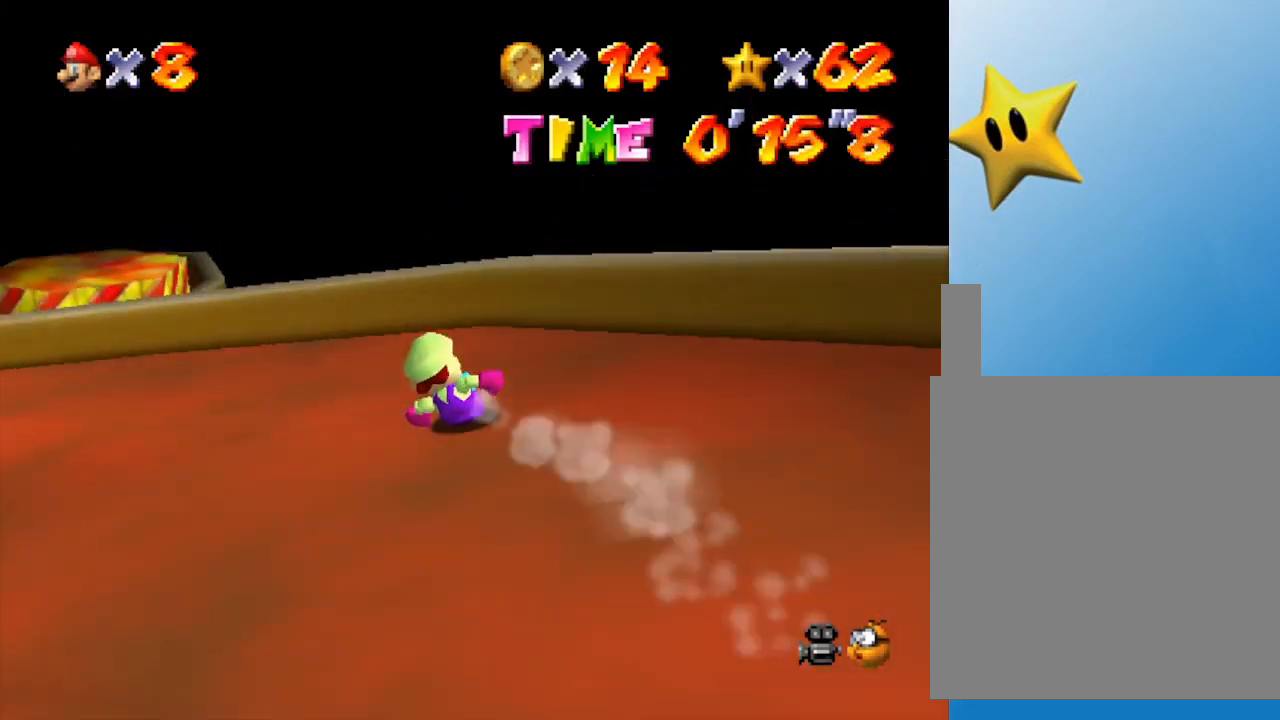
{"buttons": [], "left_stick": "up-right", "events": [[500, "left_stick", "up-right"]]}
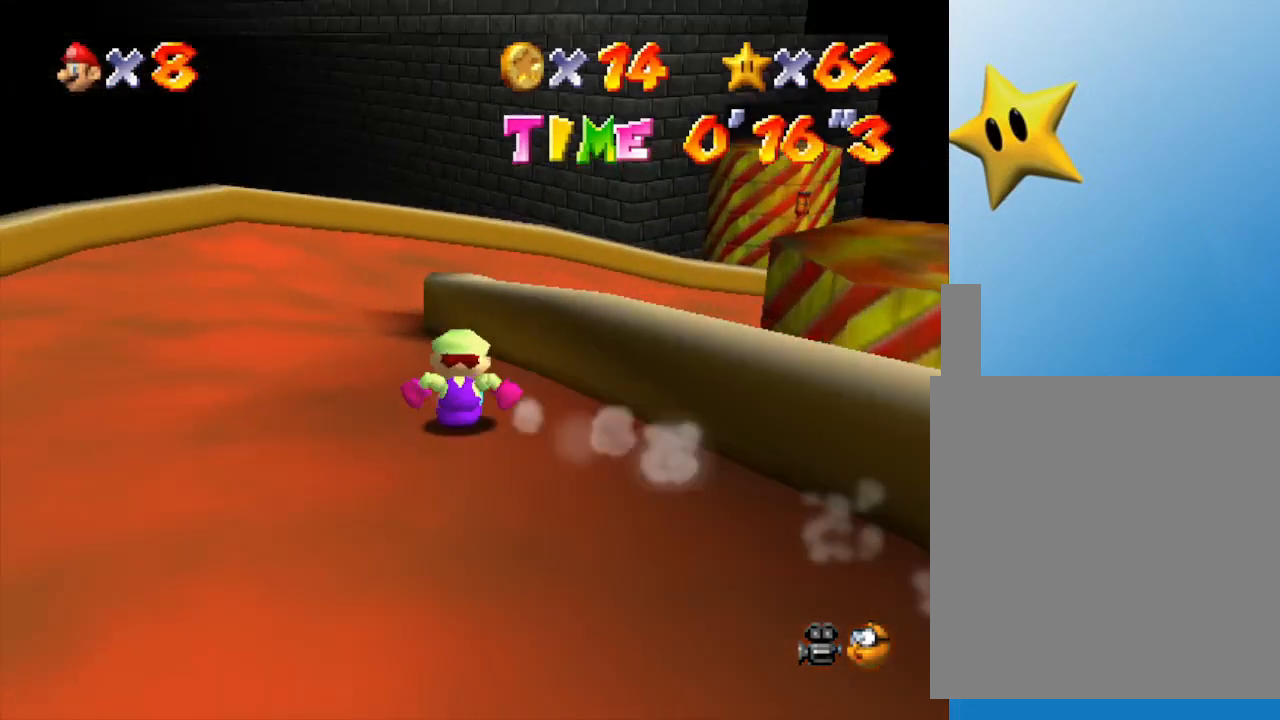
{"buttons": [], "left_stick": "right", "events": [[150, "left_stick", "right"]]}
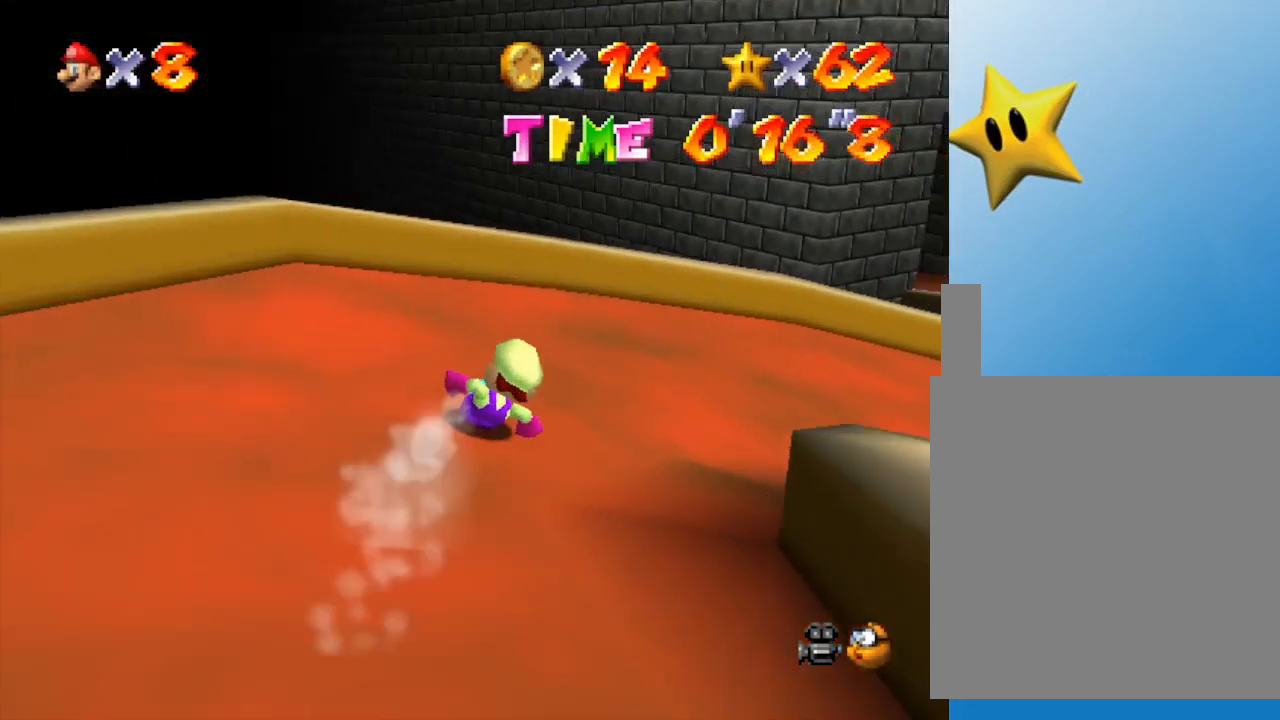
{"buttons": [], "left_stick": "right", "events": []}
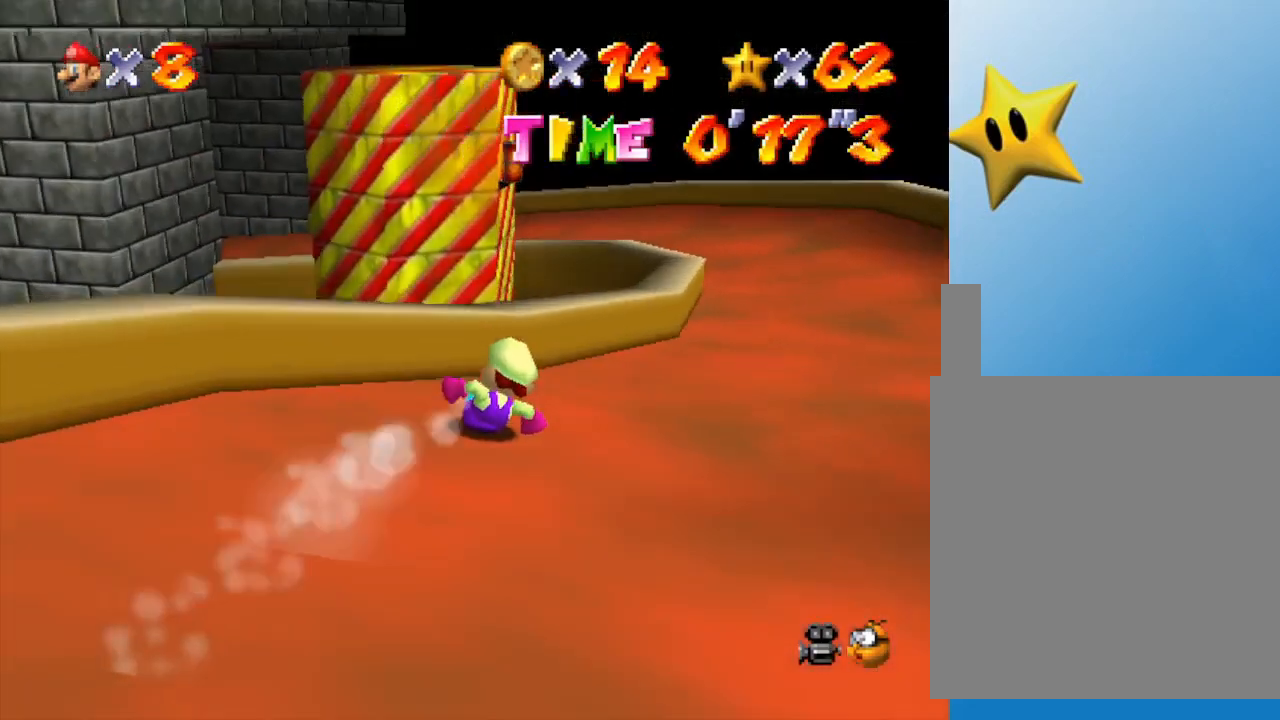
{"buttons": [], "left_stick": "up-left", "events": [[150, "left_stick", "up"], [217, "left_stick", "up-left"]]}
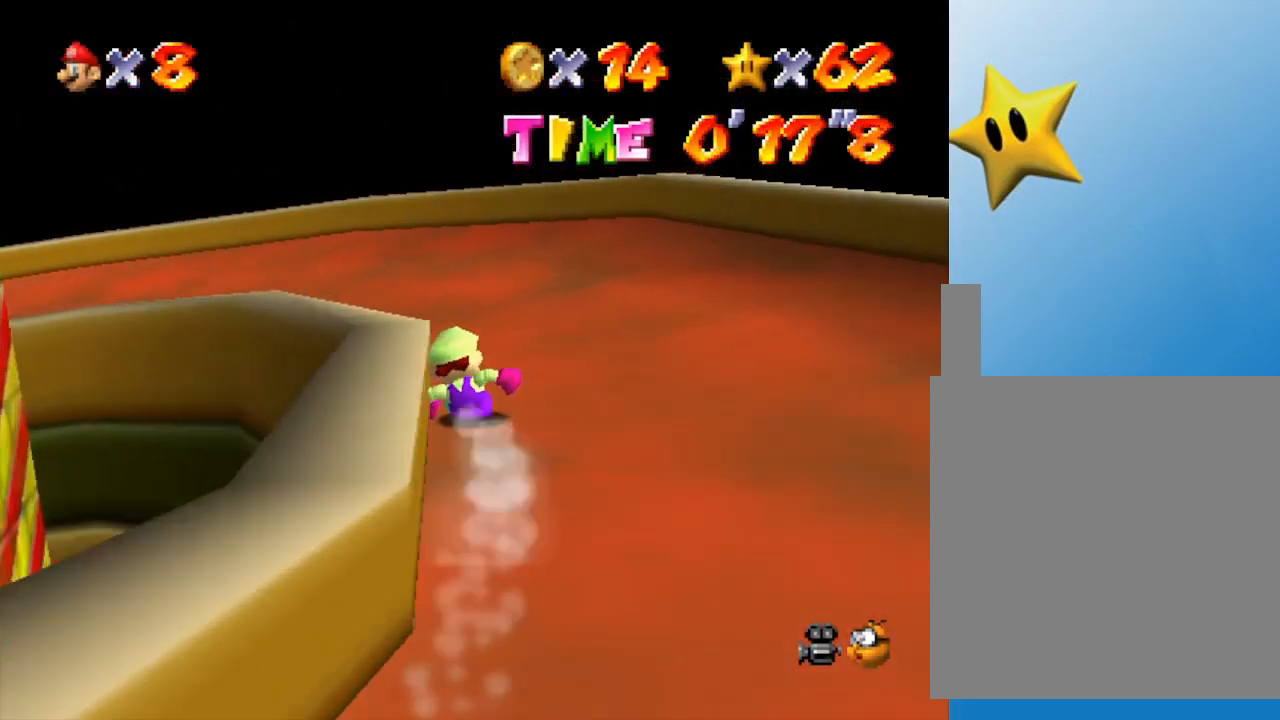
{"buttons": [], "left_stick": "left", "events": [[67, "left_stick", "left"]]}
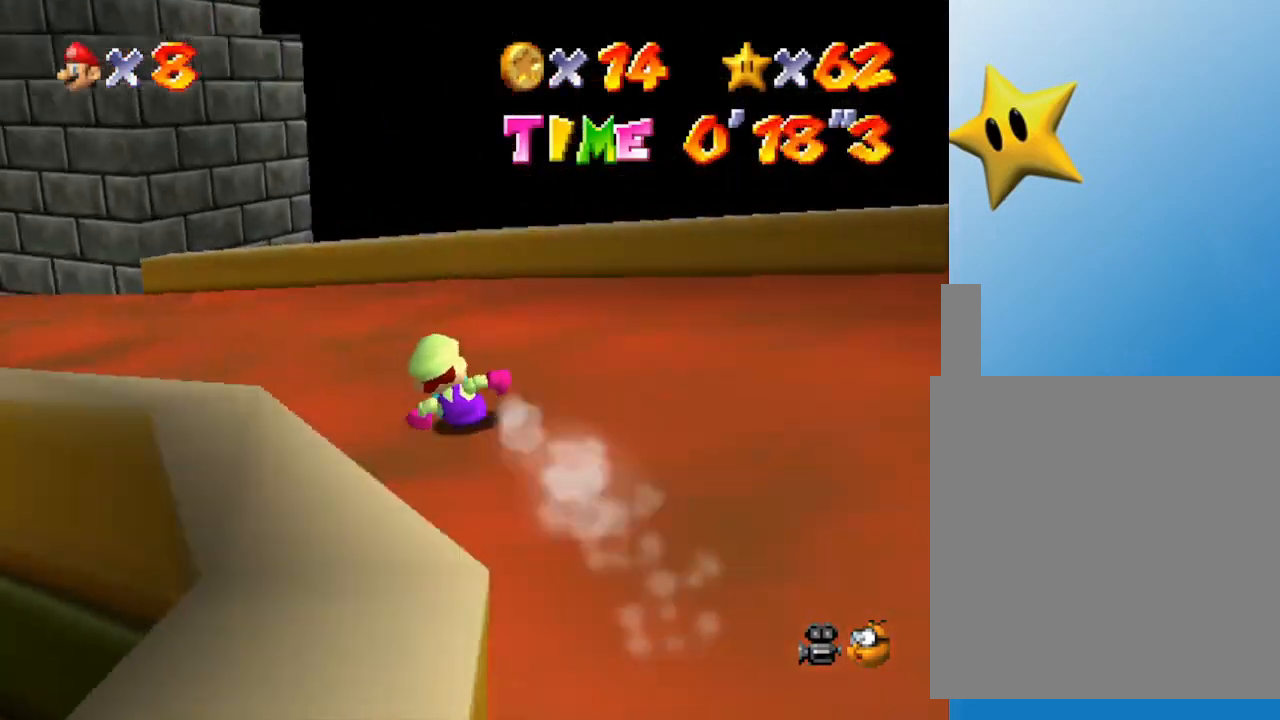
{"buttons": [], "left_stick": "left", "events": []}
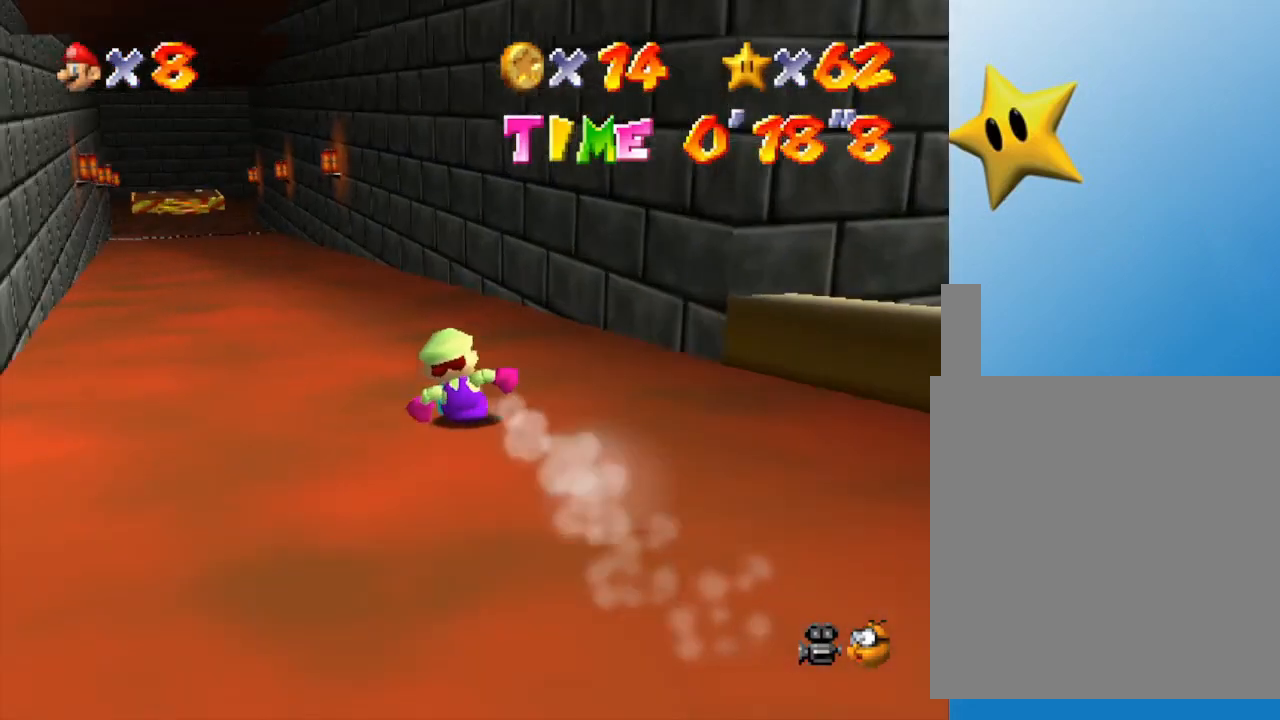
{"buttons": [], "left_stick": "up", "events": [[17, "left_stick", "up-left"], [117, "left_stick", "up"]]}
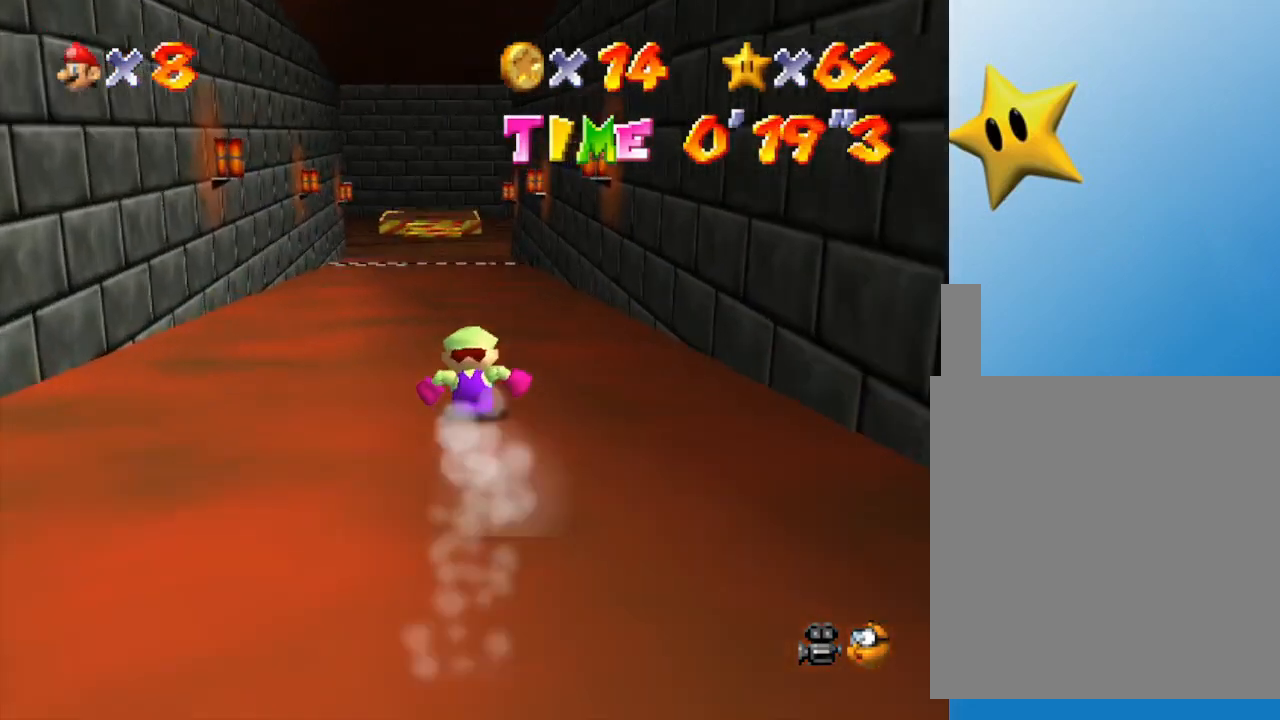
{"buttons": [], "left_stick": "up", "events": []}
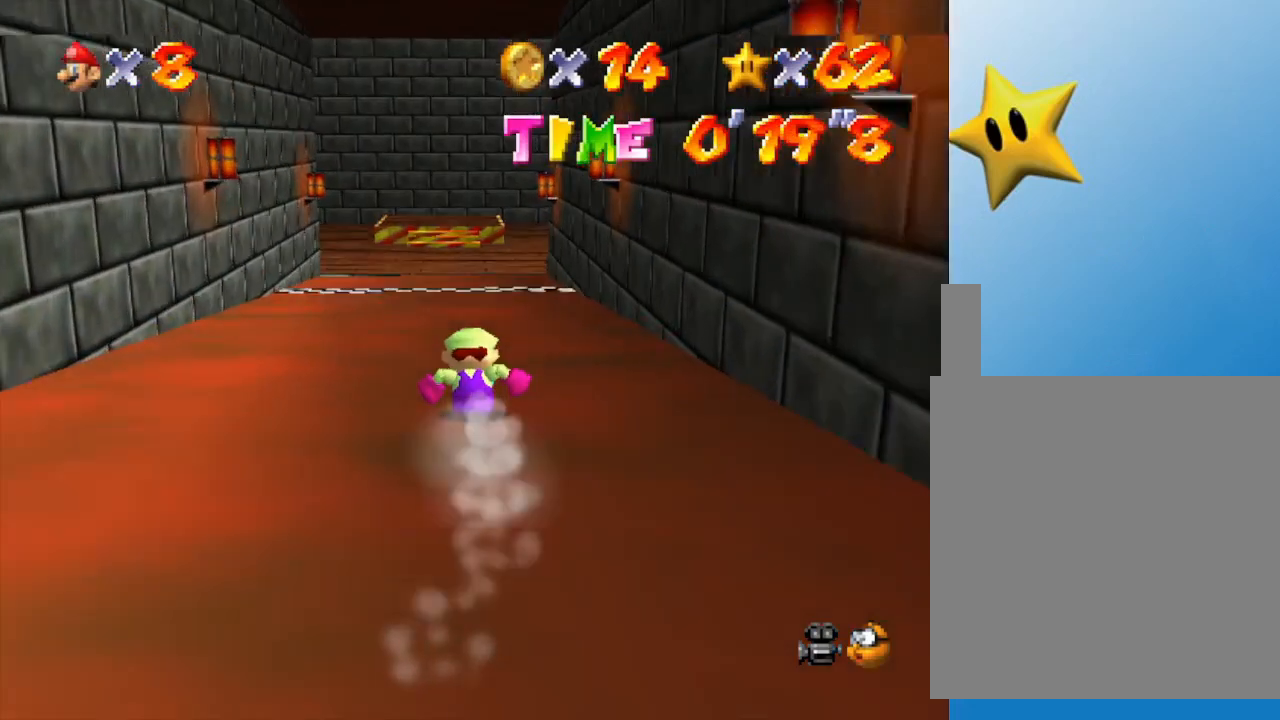
{"buttons": [], "left_stick": "up", "events": []}
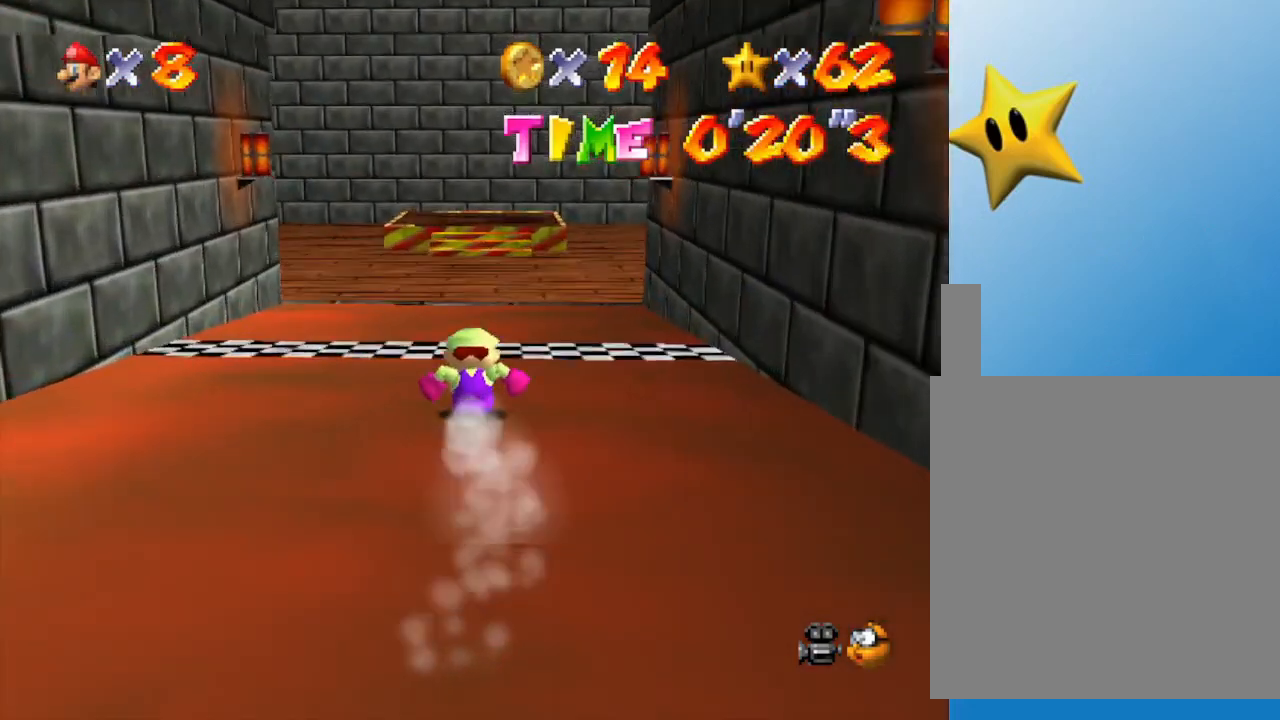
{"buttons": [], "left_stick": "up", "events": []}
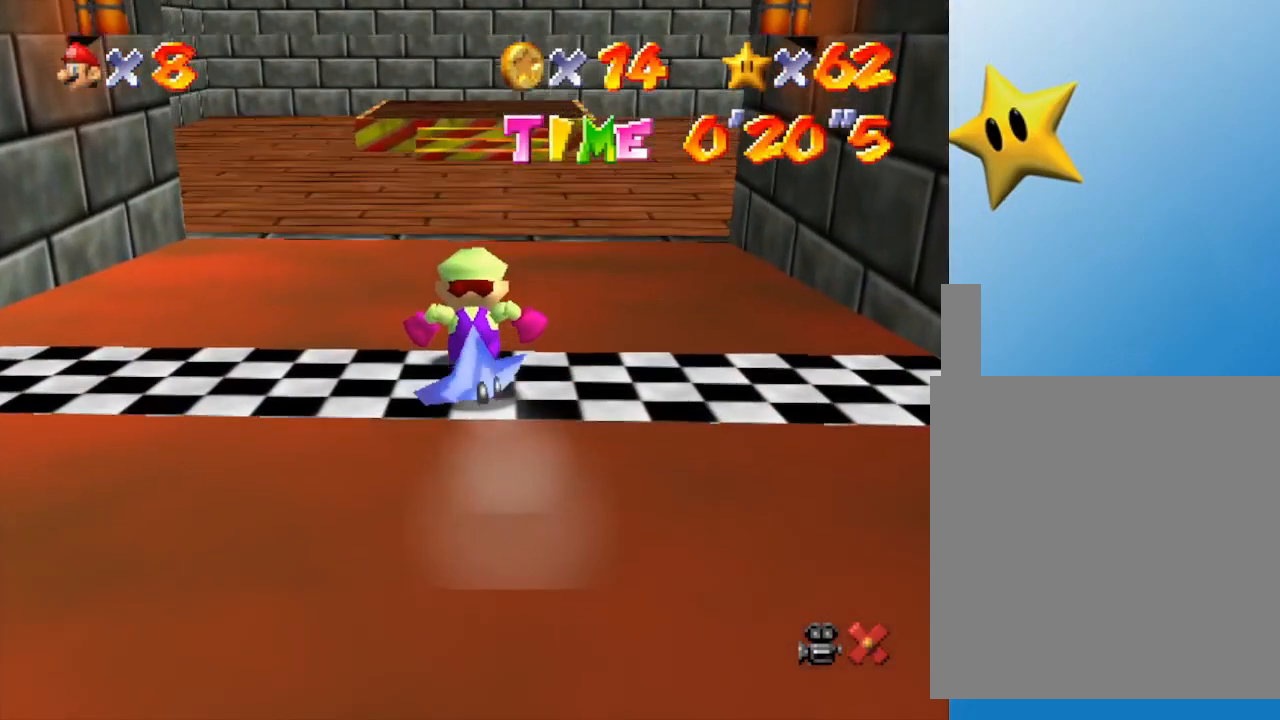
{"buttons": [], "left_stick": "center", "events": [[250, "left_stick", "center"]]}
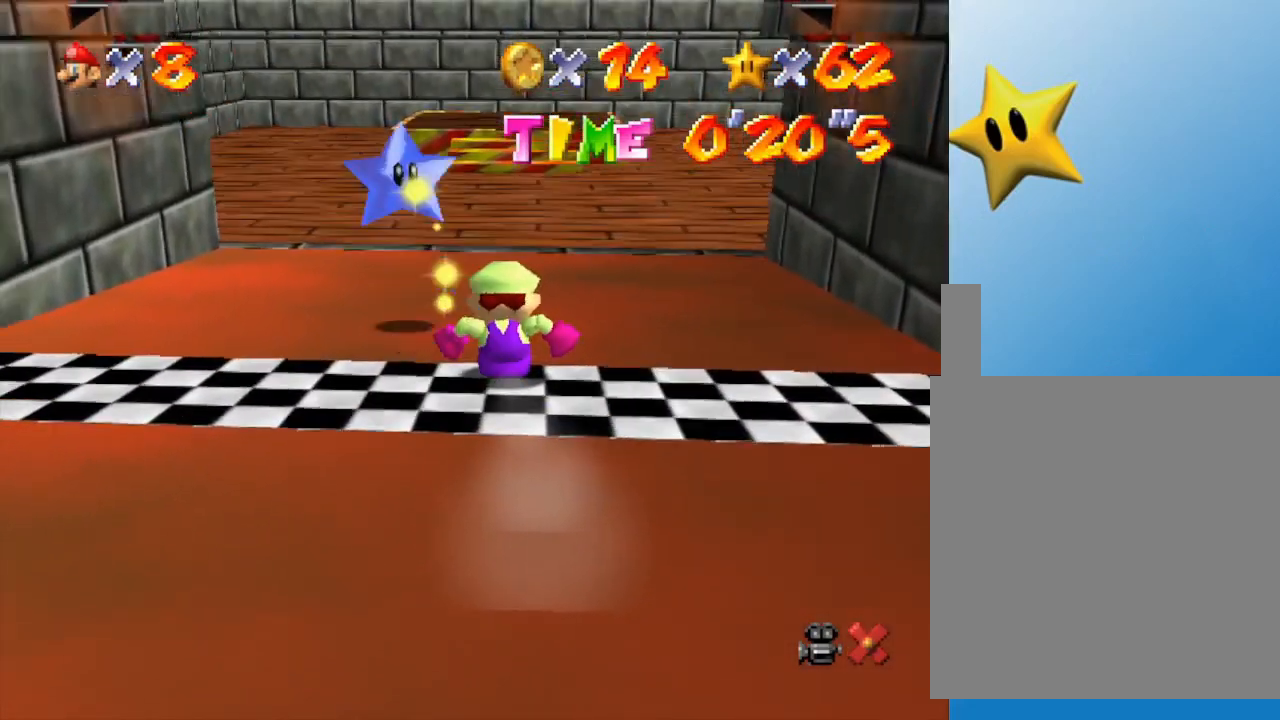
{"buttons": [], "left_stick": "center", "events": []}
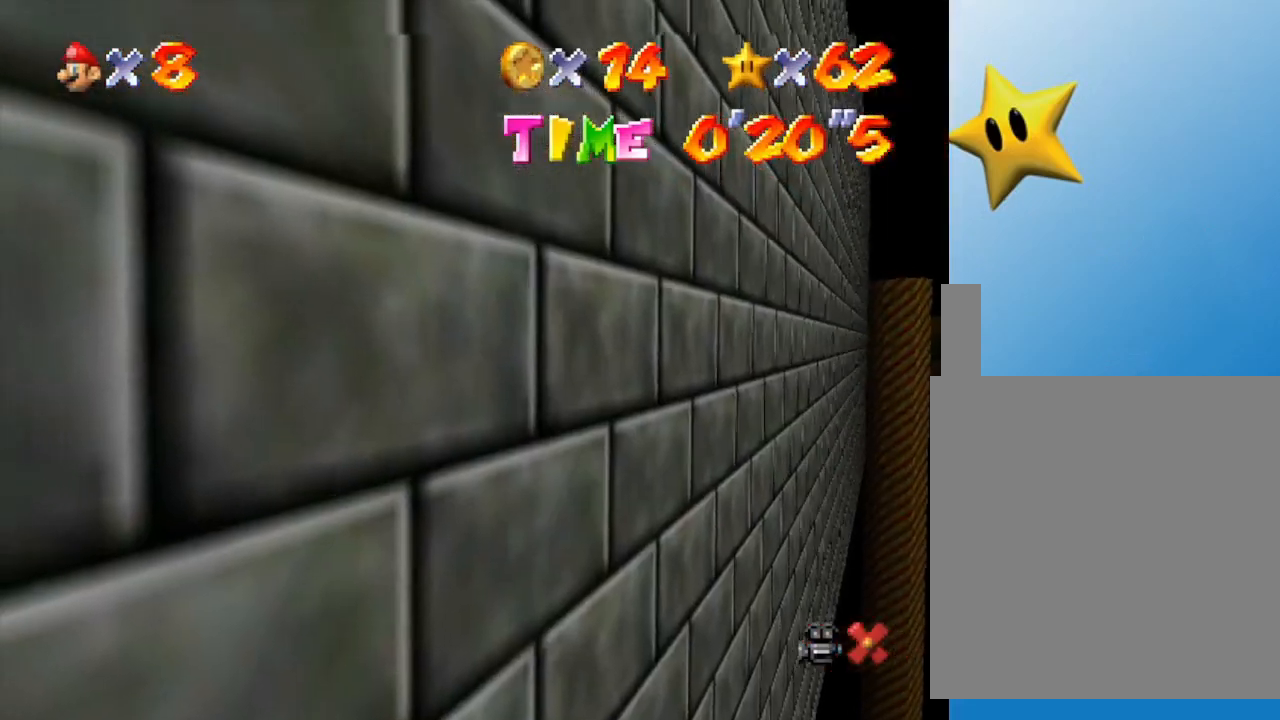
{"buttons": [], "left_stick": "center", "events": []}
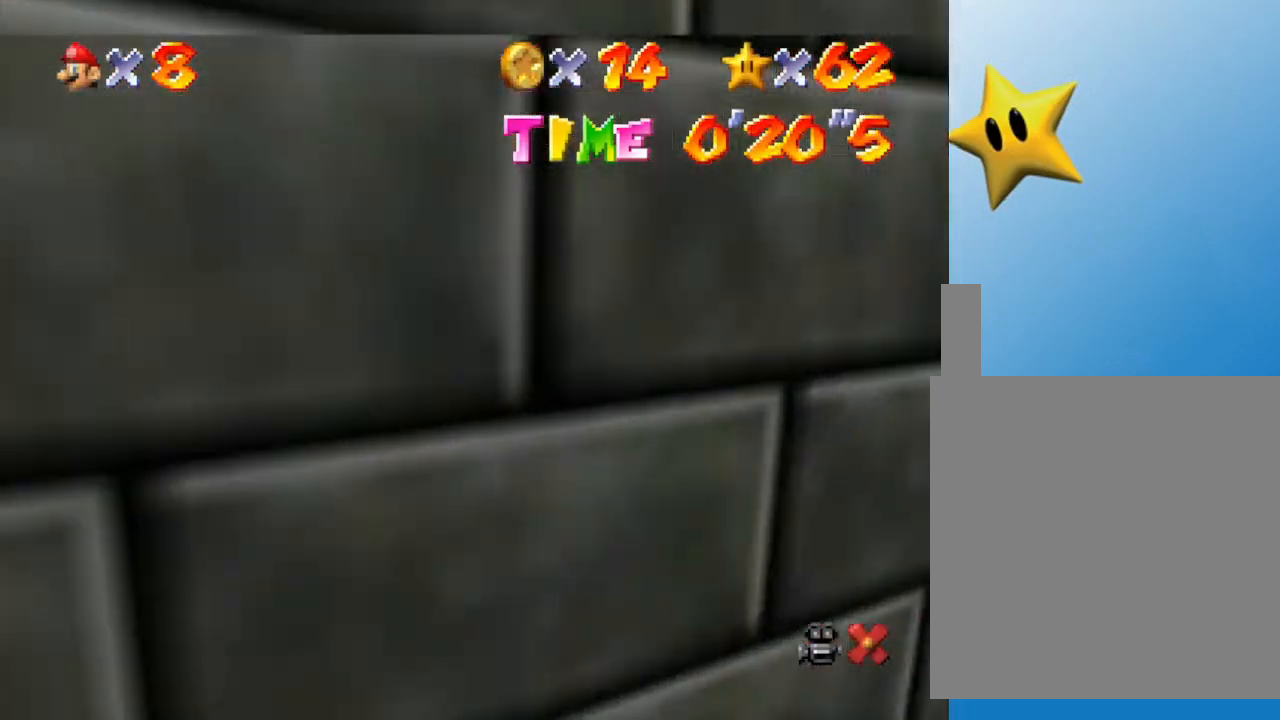
{"buttons": [], "left_stick": "center", "events": []}
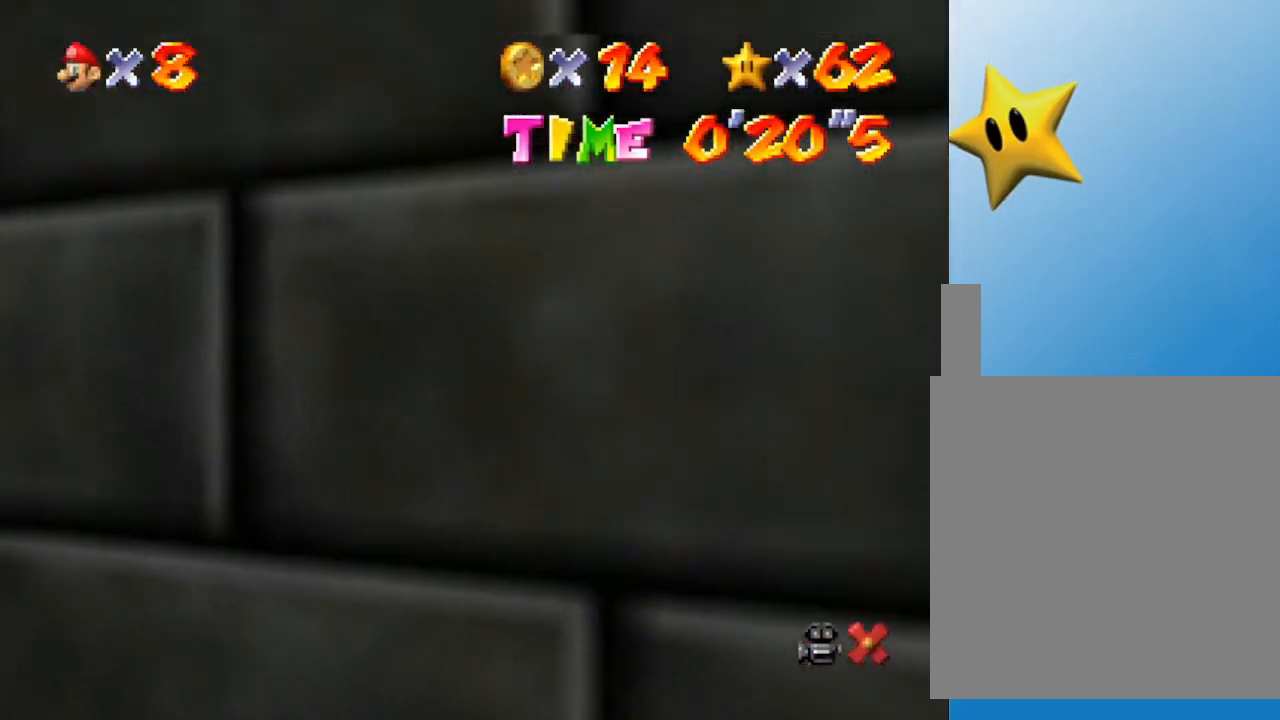
{"buttons": [], "left_stick": "center", "events": []}
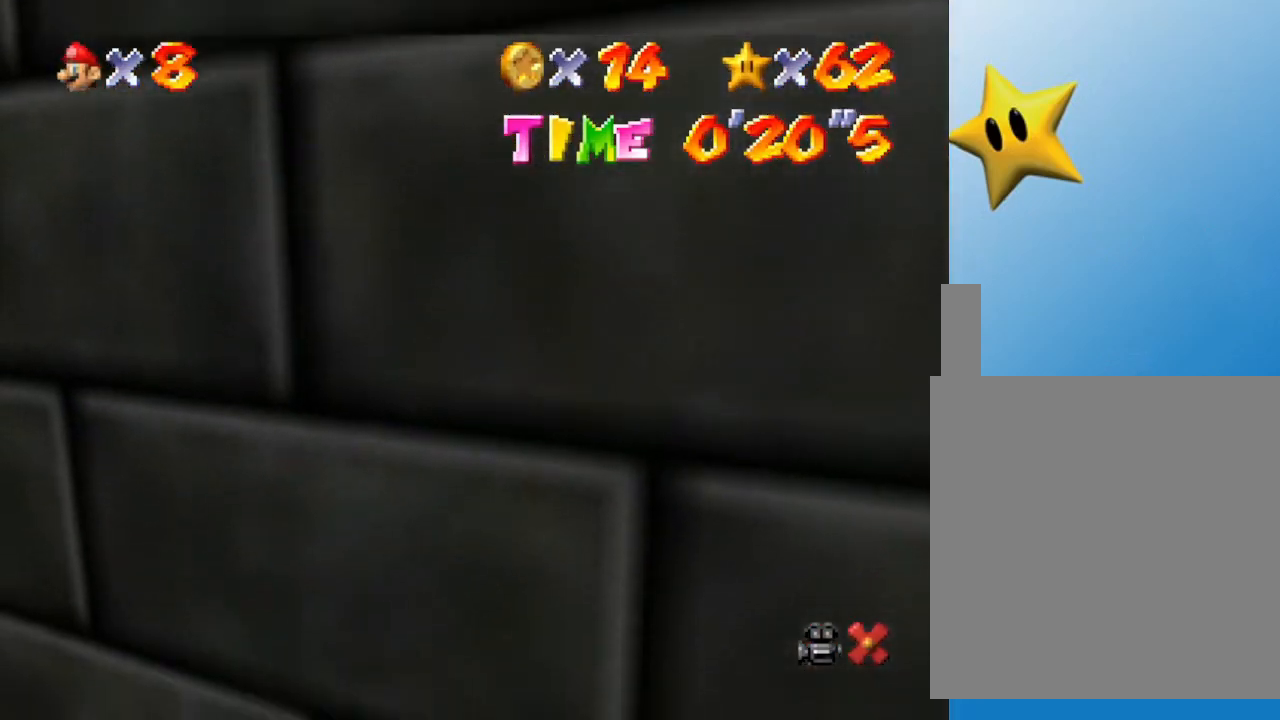
{"buttons": [], "left_stick": "center", "events": []}
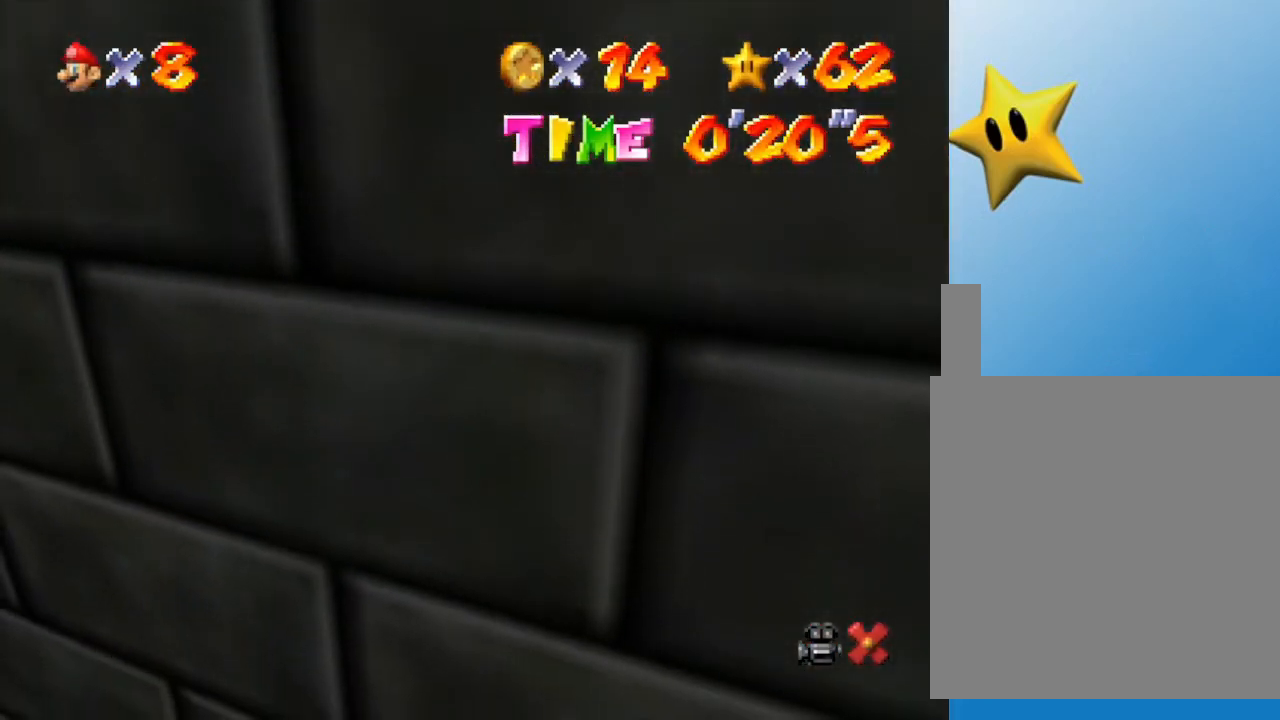
{"buttons": [], "left_stick": "center", "events": []}
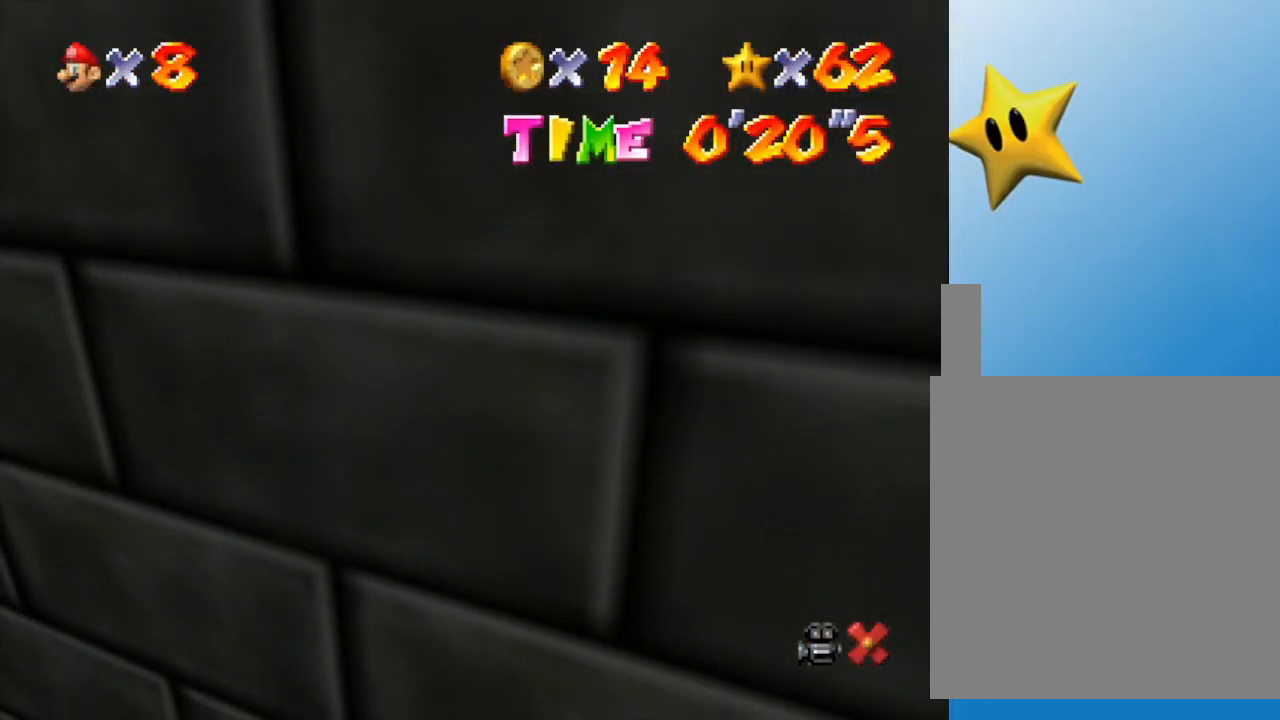
{"buttons": [], "left_stick": "left", "events": [[367, "left_stick", "left"]]}
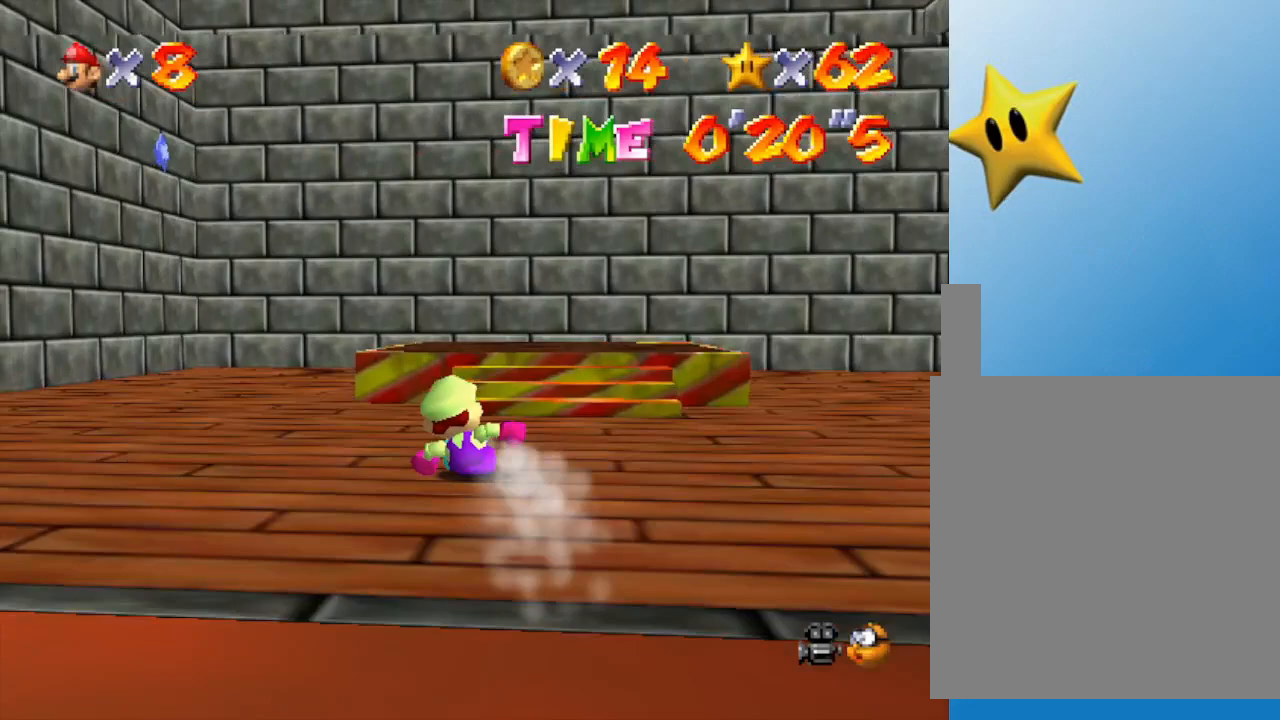
{"buttons": ["A"], "left_stick": "up", "events": [[300, "A", "down"], [383, "left_stick", "up"]]}
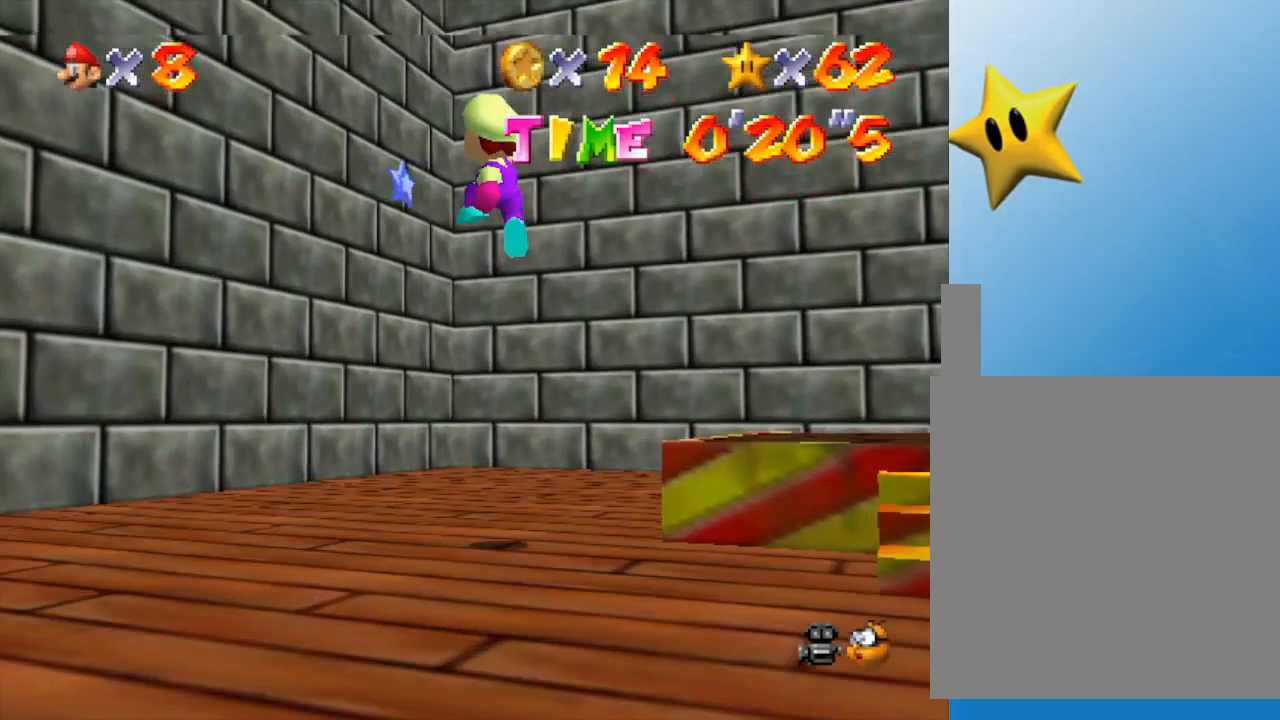
{"buttons": [], "left_stick": "down-right", "events": [[267, "left_stick", "center"], [317, "A", "up"], [317, "left_stick", "down"], [450, "left_stick", "down-right"]]}
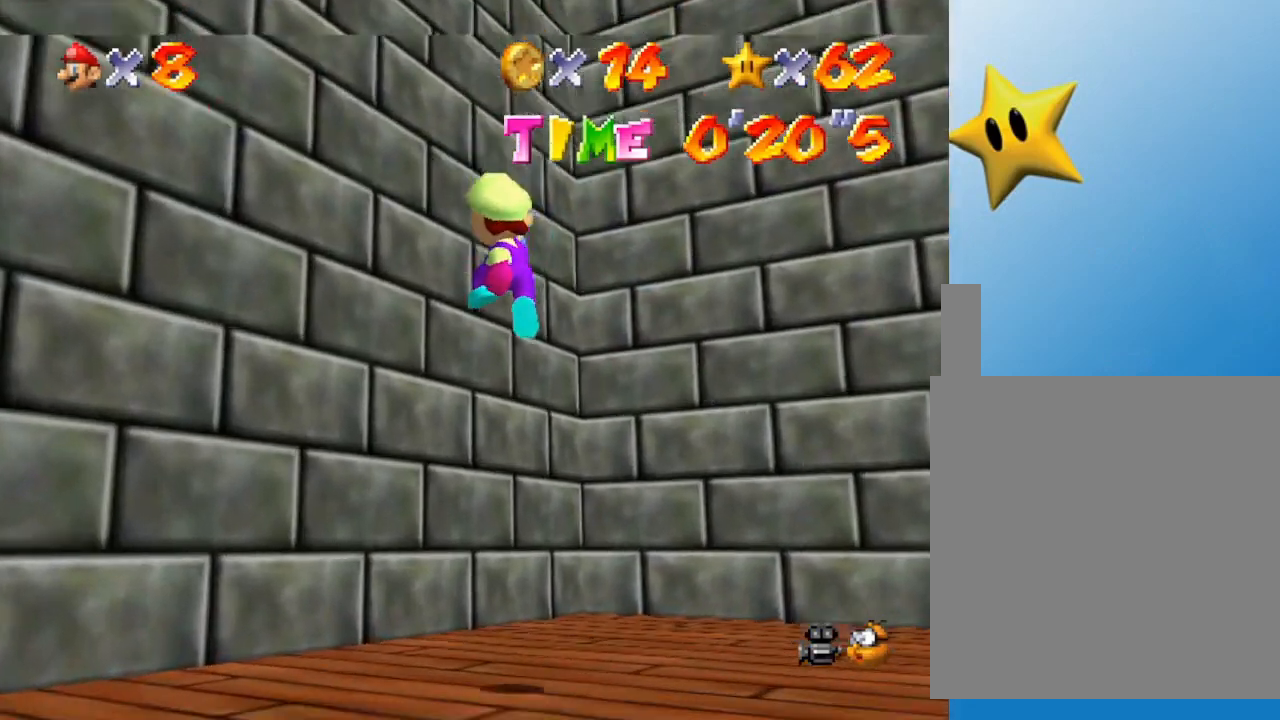
{"buttons": ["A"], "left_stick": "up", "events": [[83, "left_stick", "right"], [200, "left_stick", "up"], [333, "A", "down"]]}
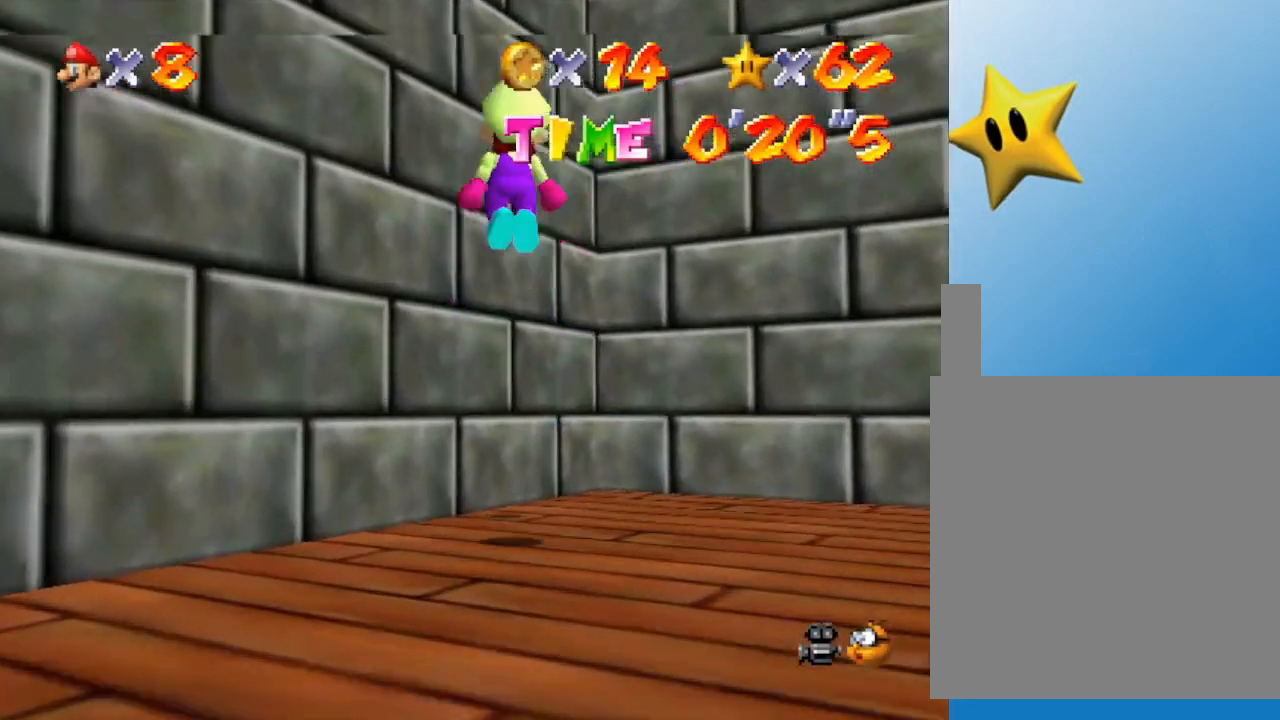
{"buttons": ["Z"], "left_stick": "center", "events": [[217, "Z", "down"], [250, "left_stick", "center"], [317, "A", "up"]]}
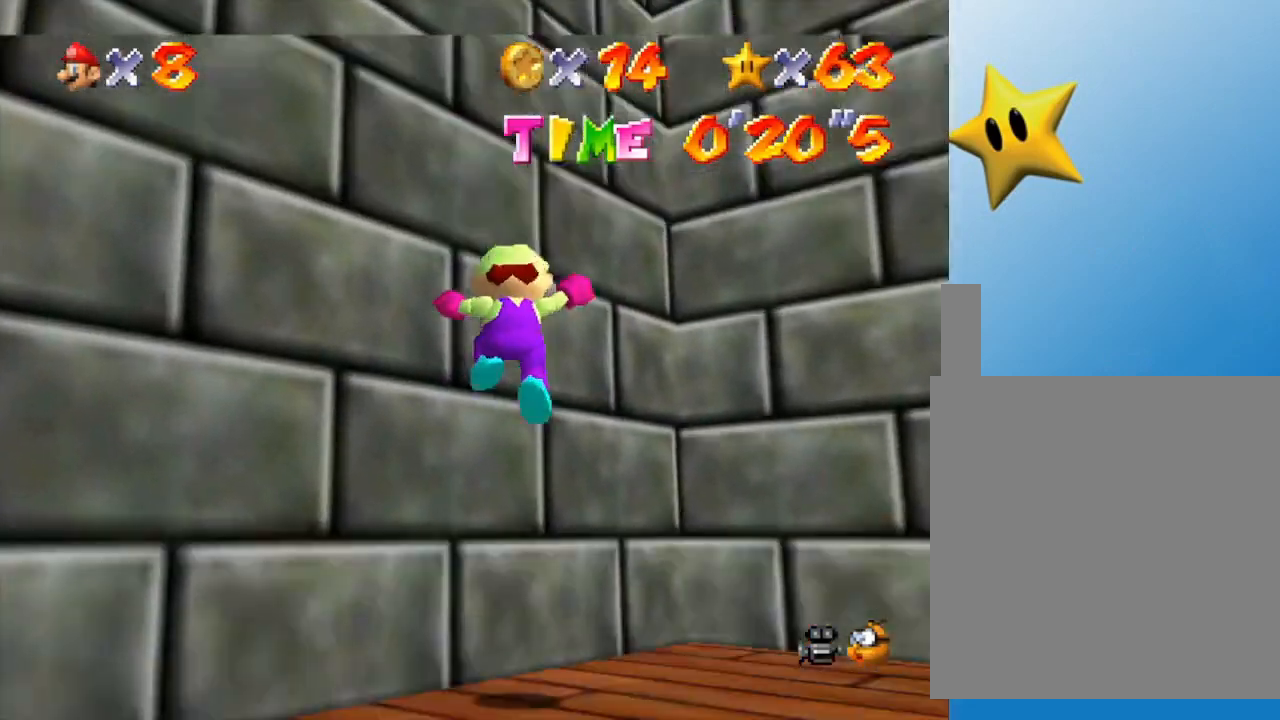
{"buttons": [], "left_stick": "center", "events": [[267, "Z", "up"]]}
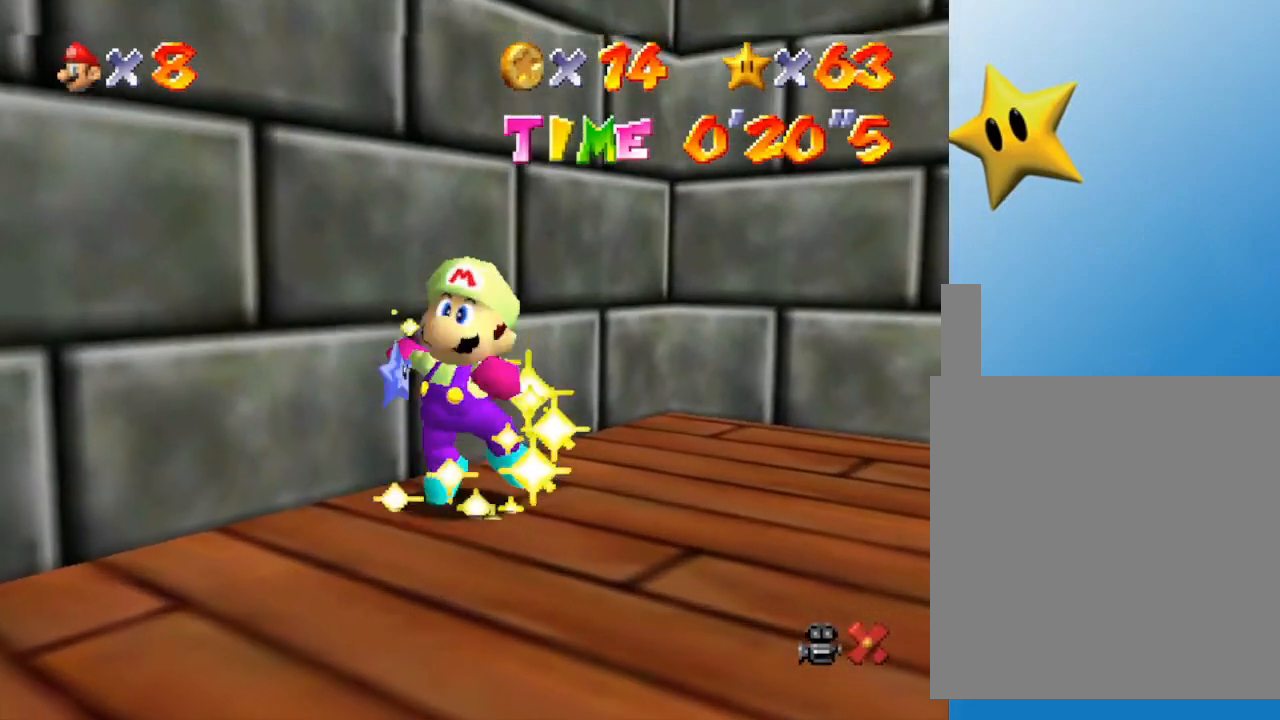
{"buttons": [], "left_stick": "center", "events": []}
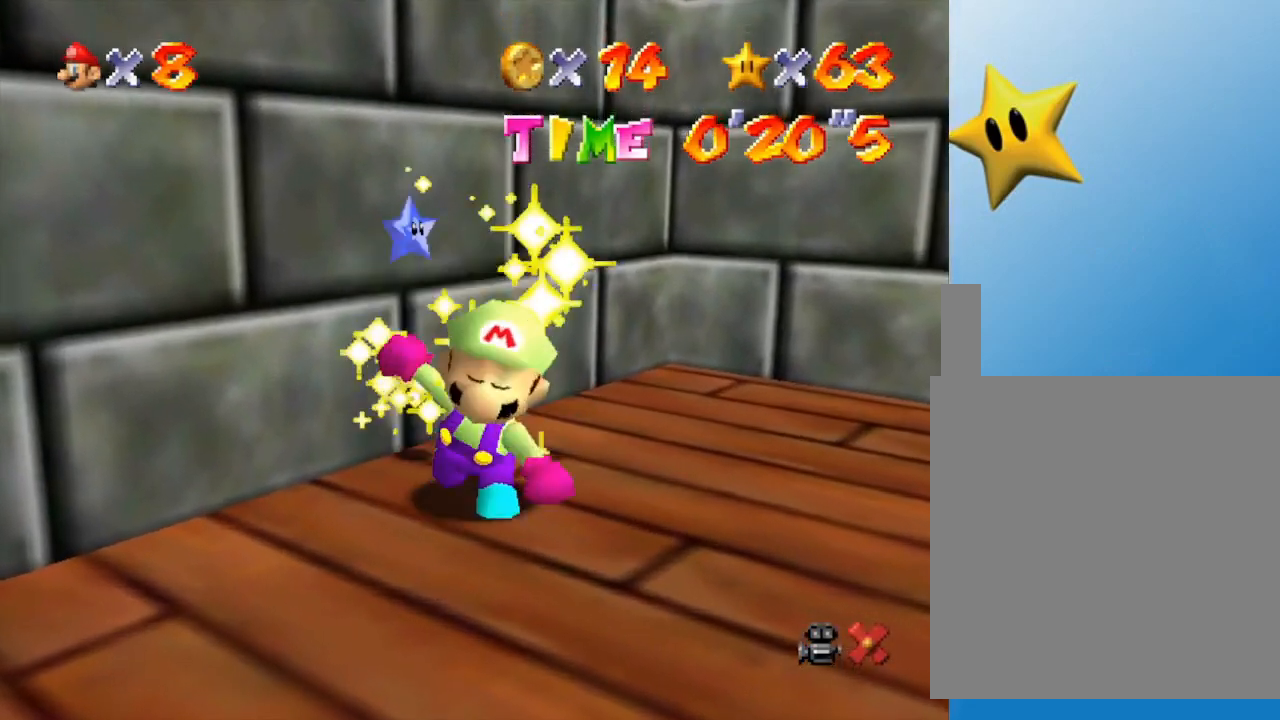
{"buttons": [], "left_stick": "center", "events": []}
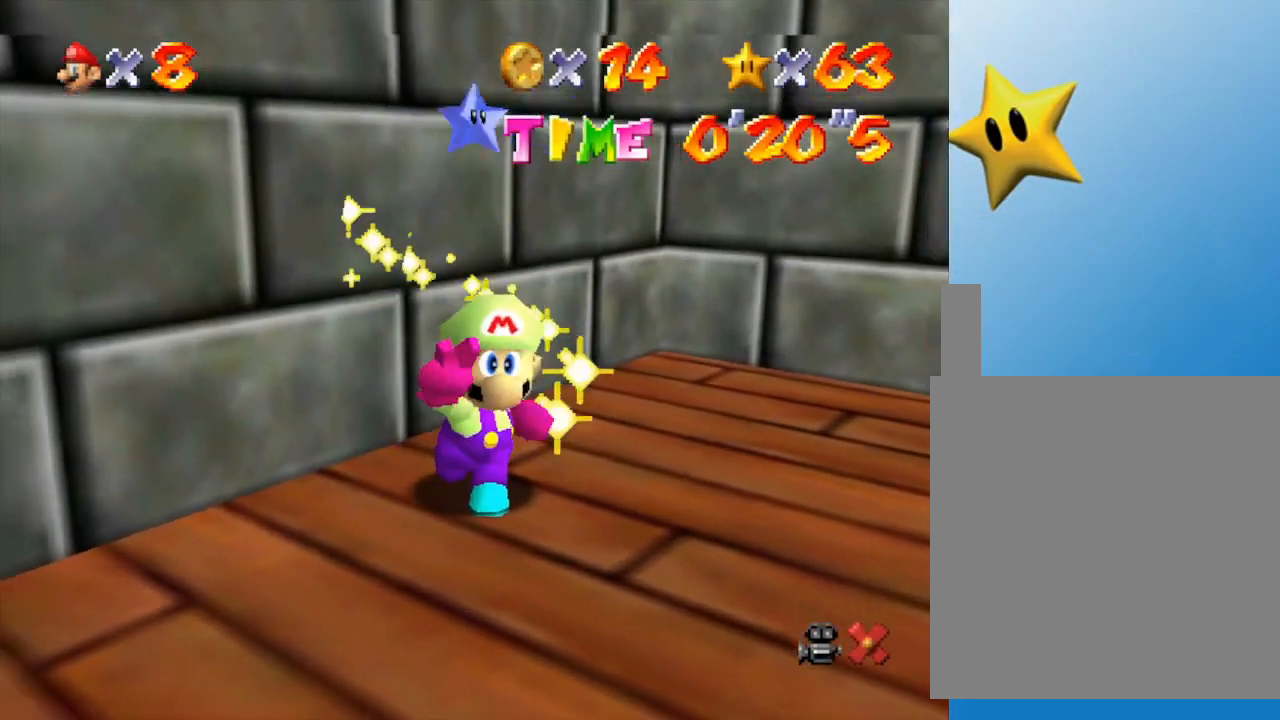
{"buttons": [], "left_stick": "center", "events": []}
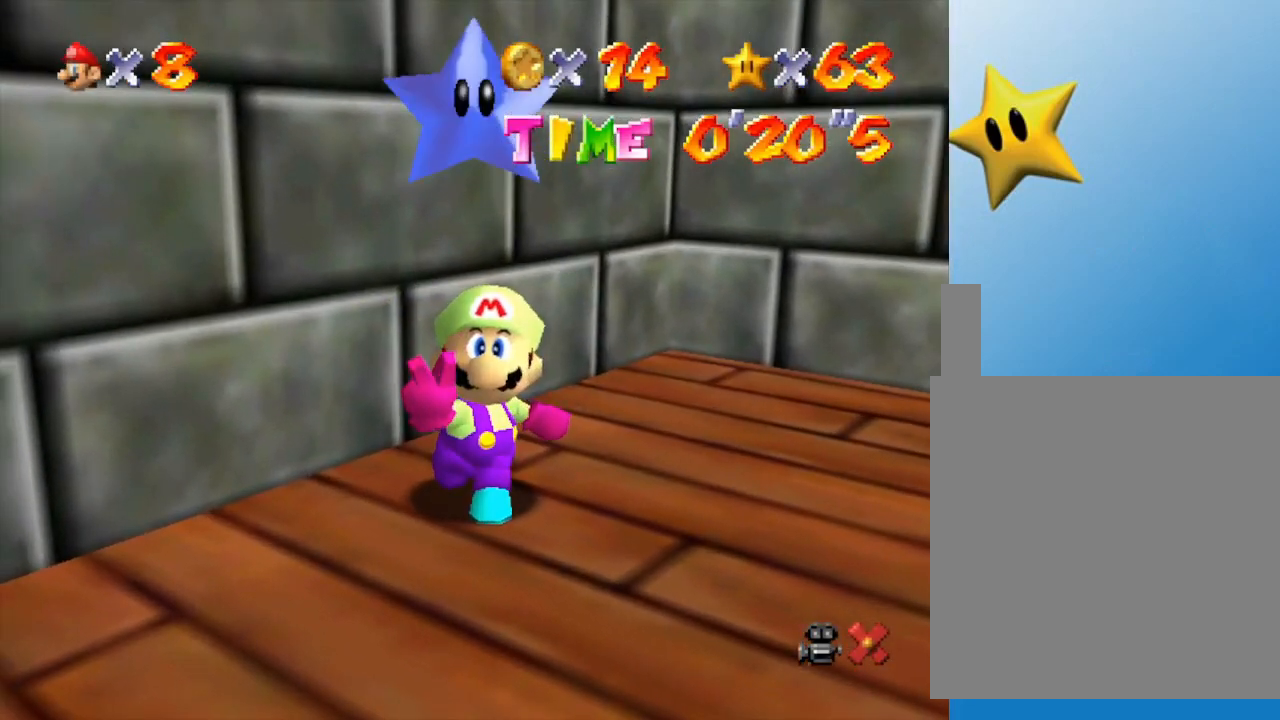
{"buttons": [], "left_stick": "center", "events": []}
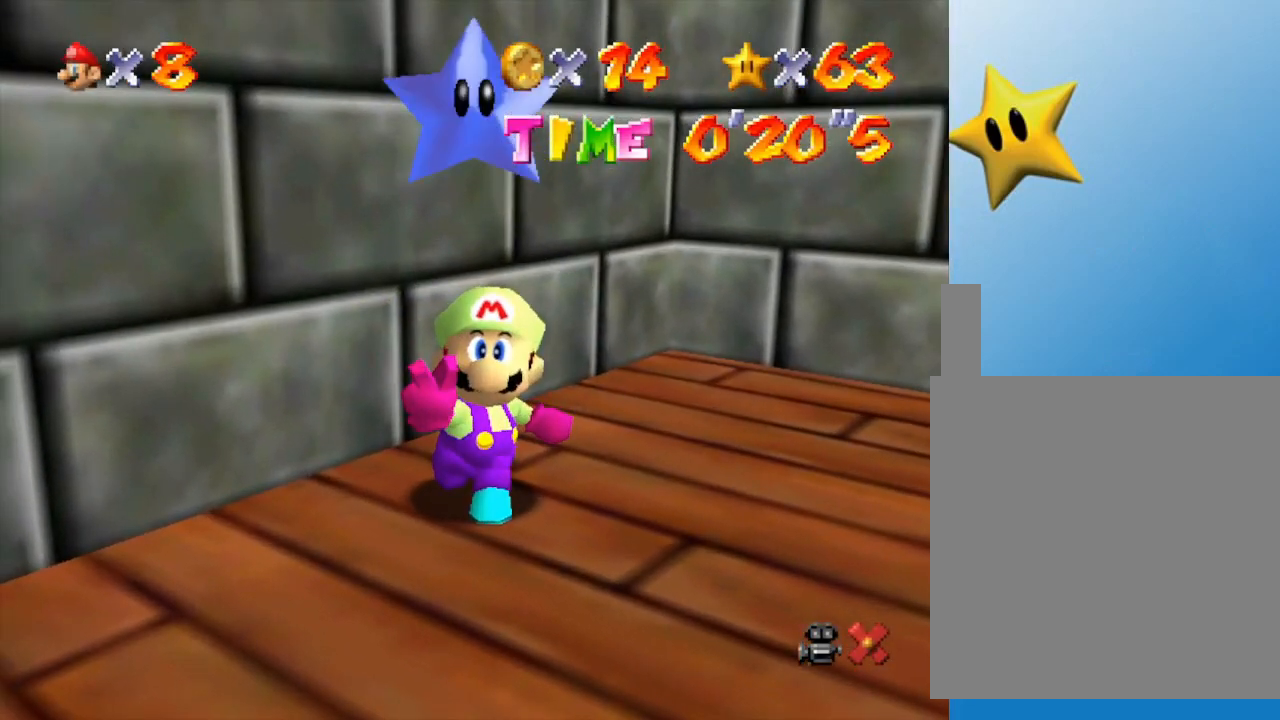
{"buttons": [], "left_stick": "center", "events": []}